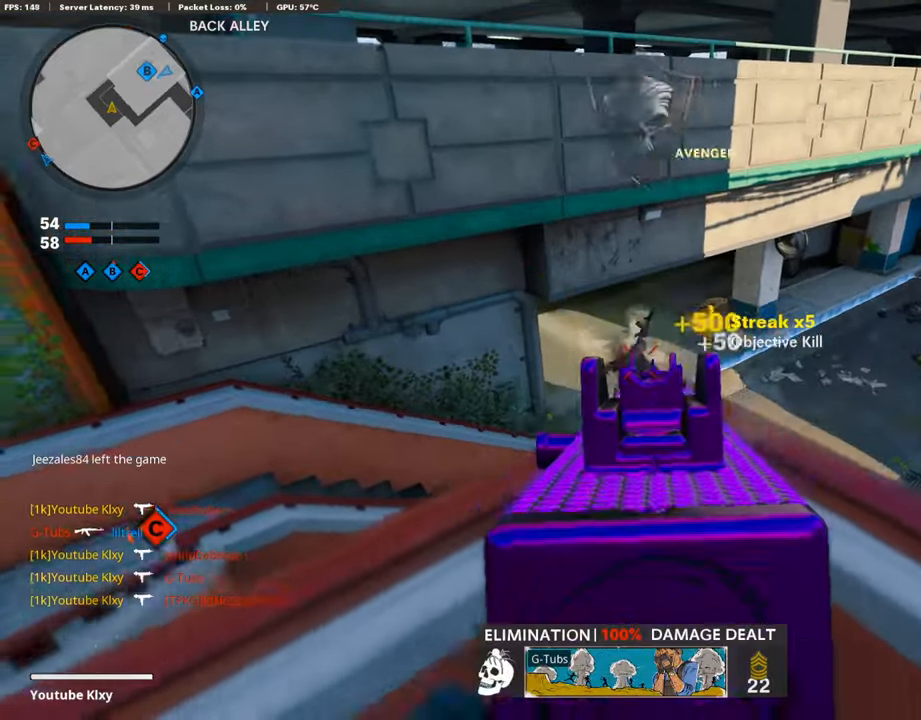
Gameplay with a controller (PlayStation layout); each line is a JSON object with the inputs held at the frame after it. "events" lists button and stick changes between this image and that frame as [ms after this image, input, new state], when the widget could be followed in between.
{"buttons": [], "left_stick": "left", "right_stick": "up-left", "events": [[50, "R1", "up"], [67, "SQUARE", "up"], [67, "right_stick", "left"], [201, "left_stick", "up-left"], [235, "L3", "down"], [353, "L3", "up"], [353, "right_stick", "down-left"], [420, "left_stick", "left"], [504, "right_stick", "up-left"]]}
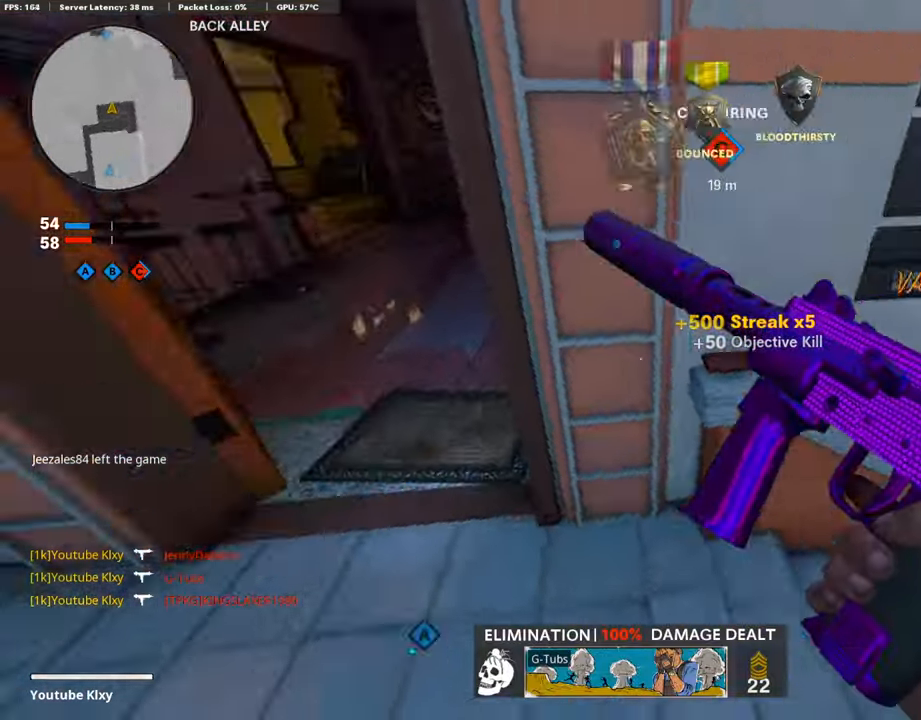
{"buttons": [], "left_stick": "up-right", "right_stick": "center", "events": [[67, "left_stick", "up-left"], [118, "L3", "down"], [135, "right_stick", "center"], [185, "left_stick", "up"], [235, "L3", "up"], [269, "right_stick", "right"], [320, "left_stick", "up-right"], [437, "right_stick", "center"]]}
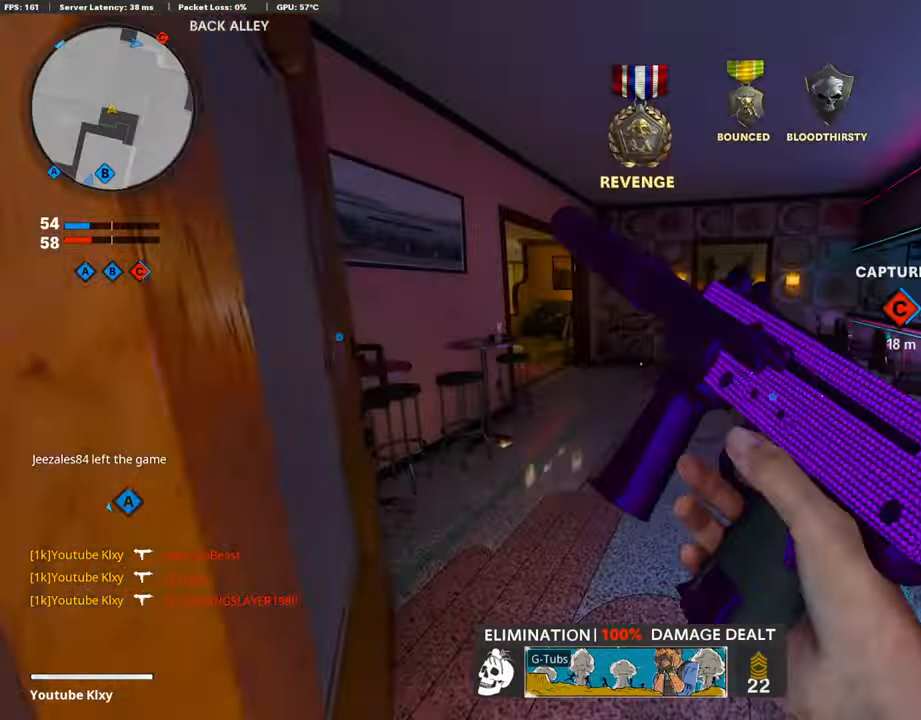
{"buttons": ["L3", "R3"], "left_stick": "up", "right_stick": "center", "events": [[117, "left_stick", "up"], [168, "L3", "down"], [336, "right_stick", "left"], [420, "R3", "down"], [420, "right_stick", "center"]]}
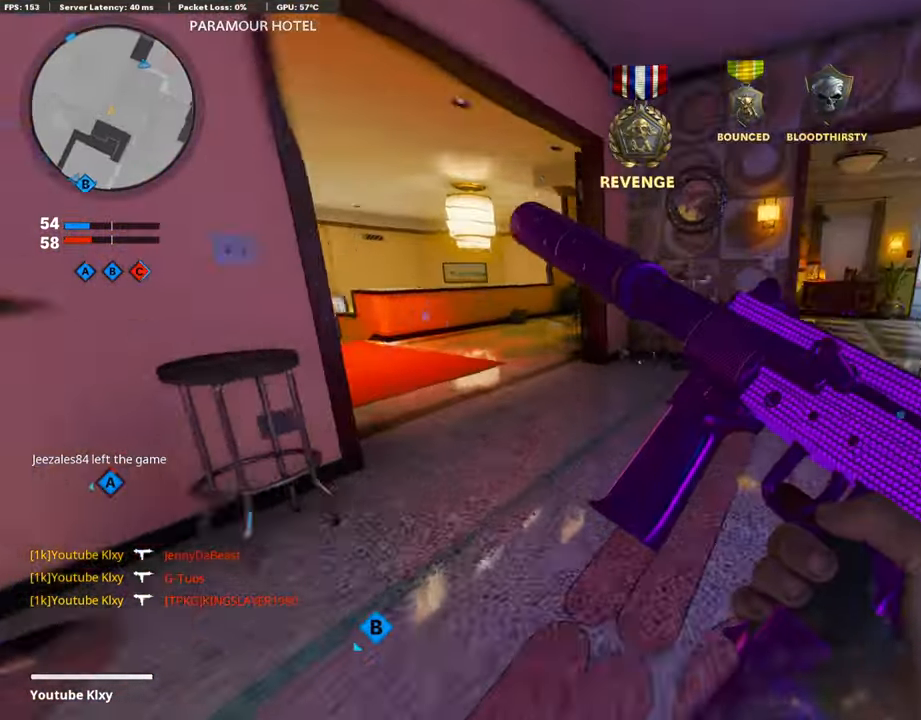
{"buttons": [], "left_stick": "up-left", "right_stick": "down-right", "events": [[67, "right_stick", "left"], [84, "L3", "up"], [101, "R3", "up"], [202, "L3", "down"], [202, "R3", "down"], [202, "left_stick", "up-left"], [235, "right_stick", "center"], [319, "R3", "up"], [336, "L3", "up"], [454, "right_stick", "down-right"]]}
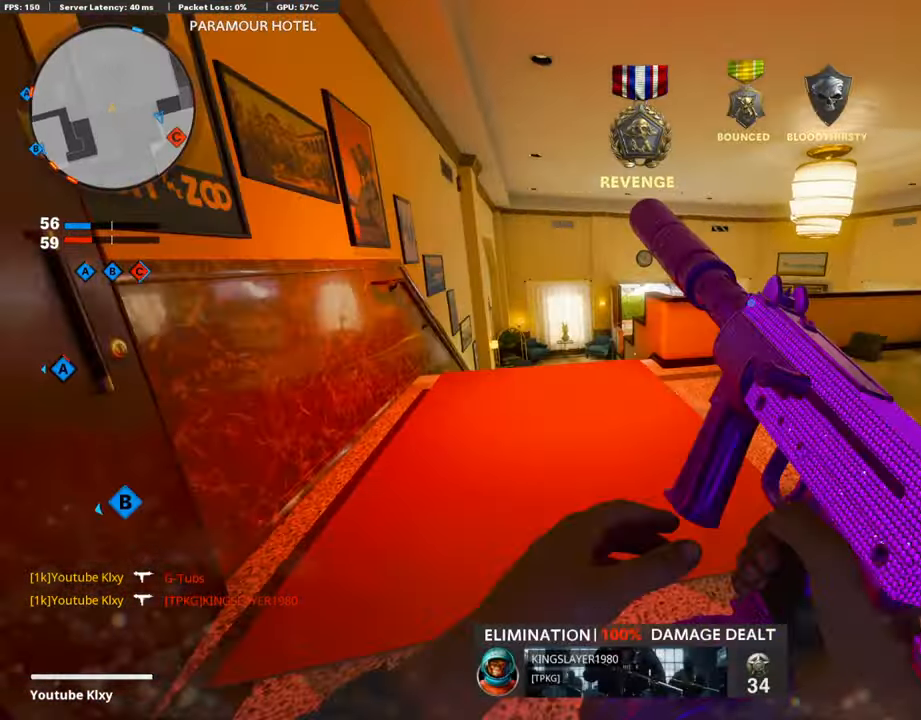
{"buttons": ["L2", "R2"], "left_stick": "up-left", "right_stick": "center", "events": [[84, "right_stick", "center"], [168, "TRIANGLE", "down"], [218, "left_stick", "left"], [235, "TRIANGLE", "up"], [285, "TRIANGLE", "down"], [353, "TRIANGLE", "up"], [353, "left_stick", "up-left"], [403, "L2", "down"], [403, "R2", "down"]]}
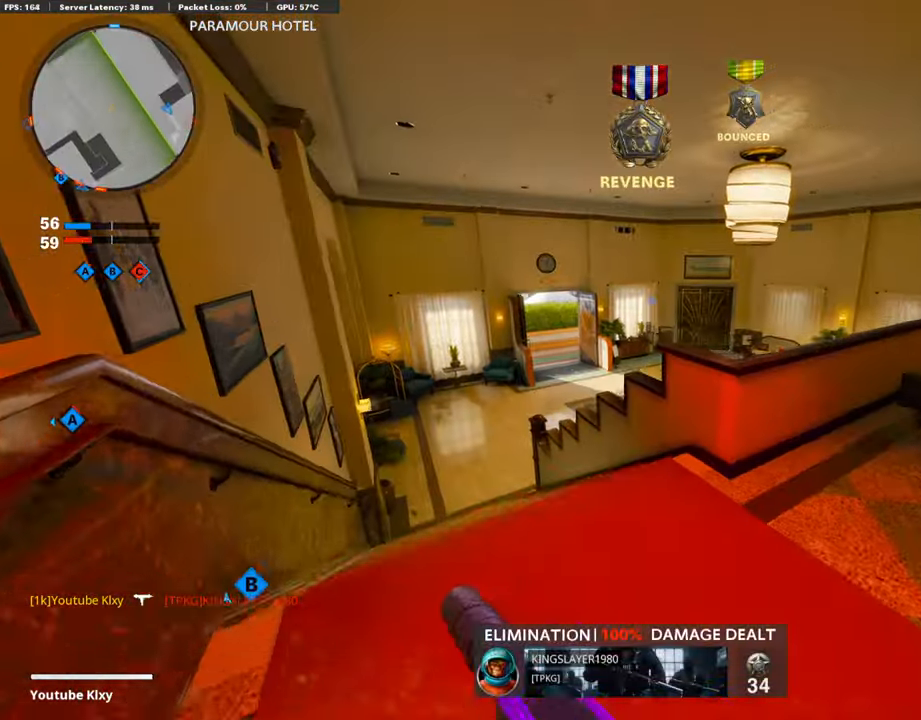
{"buttons": [], "left_stick": "up-right", "right_stick": "right", "events": [[17, "left_stick", "center"], [67, "left_stick", "down"], [84, "L2", "up"], [84, "R2", "up"], [135, "left_stick", "down-right"], [219, "right_stick", "right"], [437, "left_stick", "up-right"]]}
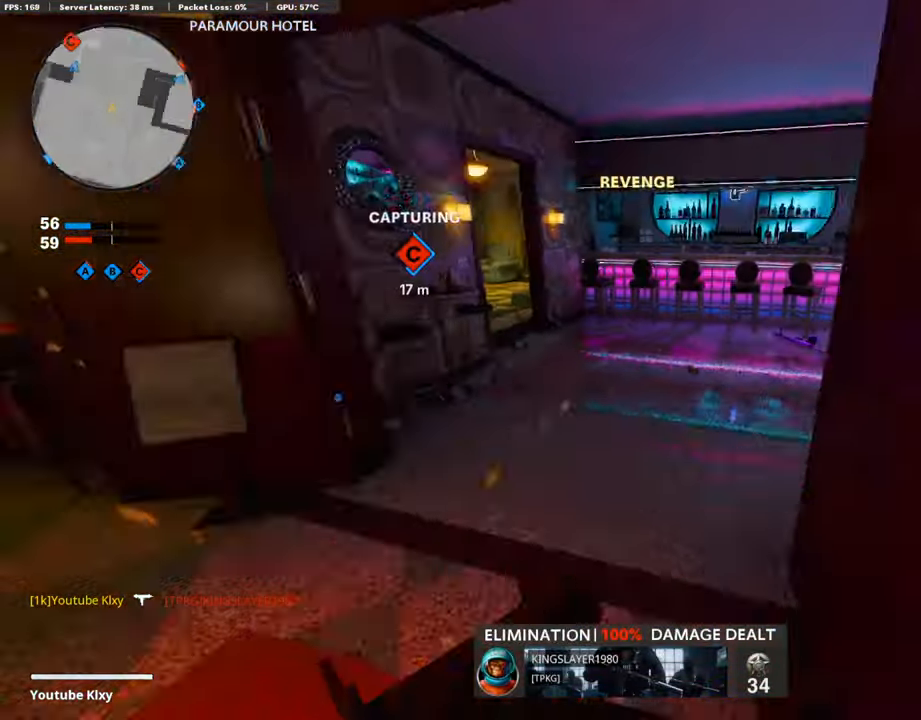
{"buttons": [], "left_stick": "up", "right_stick": "right", "events": [[16, "left_stick", "up"], [50, "right_stick", "center"], [168, "right_stick", "right"], [269, "right_stick", "center"], [302, "L3", "down"], [336, "right_stick", "right"], [454, "L3", "up"]]}
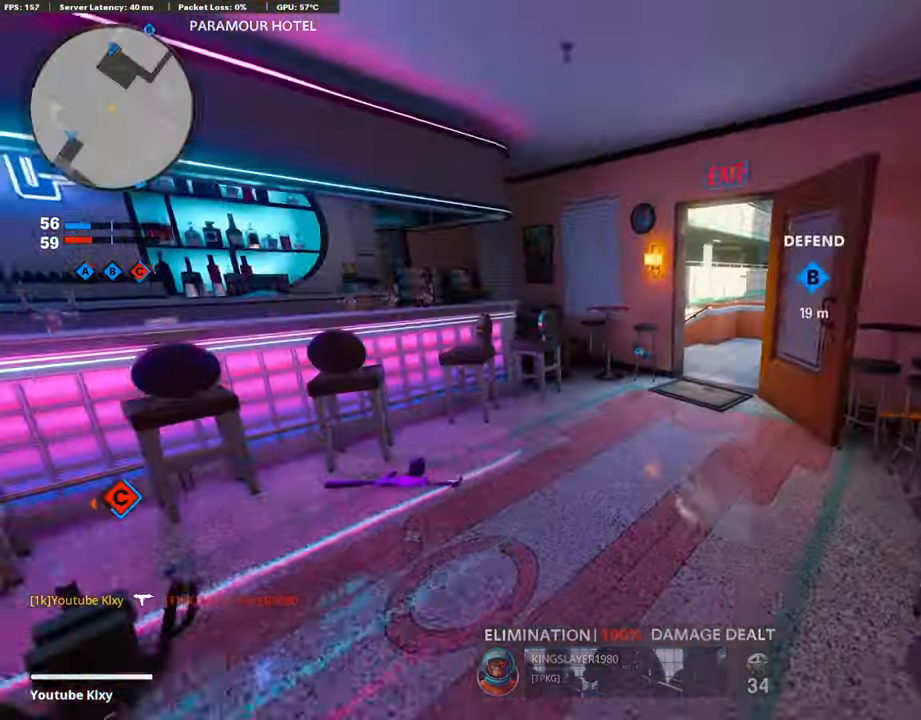
{"buttons": ["L1", "R3"], "left_stick": "up-right", "right_stick": "up-right", "events": [[50, "L3", "down"], [219, "R3", "down"], [219, "right_stick", "center"], [269, "right_stick", "up-right"], [320, "L3", "up"], [336, "left_stick", "up-right"], [370, "R3", "up"], [454, "L1", "down"], [454, "R3", "down"]]}
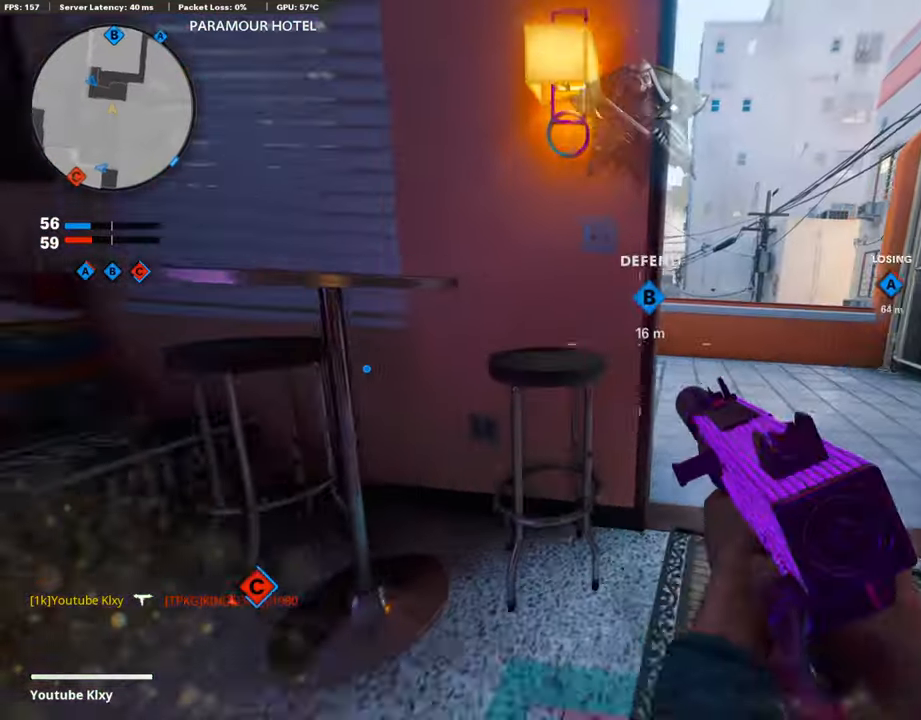
{"buttons": ["L1"], "left_stick": "up", "right_stick": "center", "events": [[50, "R3", "up"], [50, "left_stick", "right"], [101, "right_stick", "up-left"], [319, "right_stick", "up"], [370, "left_stick", "left"], [437, "right_stick", "center"], [487, "left_stick", "up"]]}
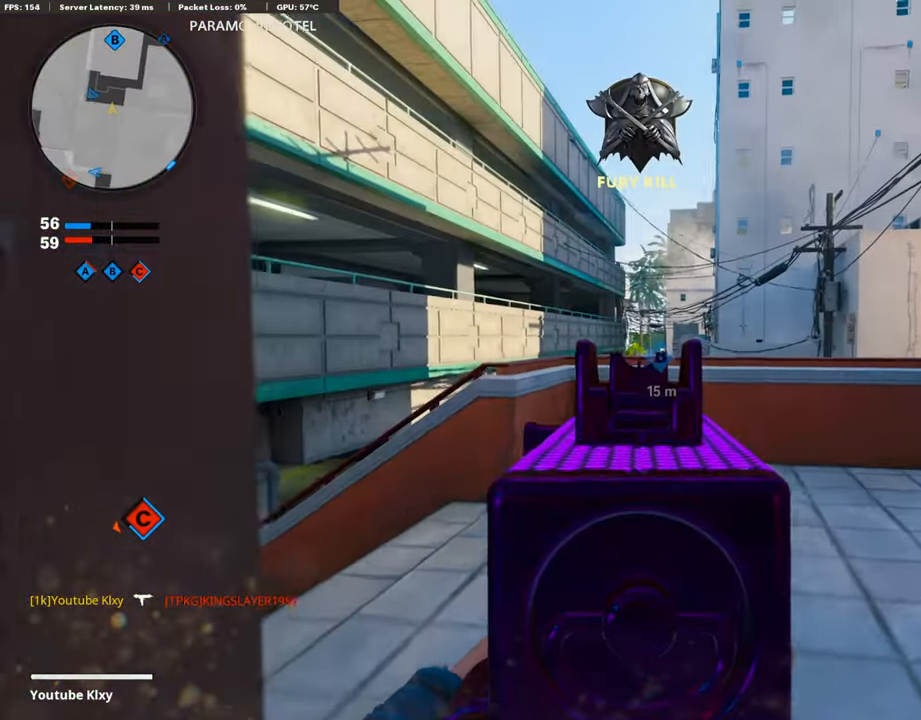
{"buttons": ["L1"], "left_stick": "up-left", "right_stick": "center", "events": [[118, "right_stick", "down"], [219, "right_stick", "center"], [286, "left_stick", "up-left"]]}
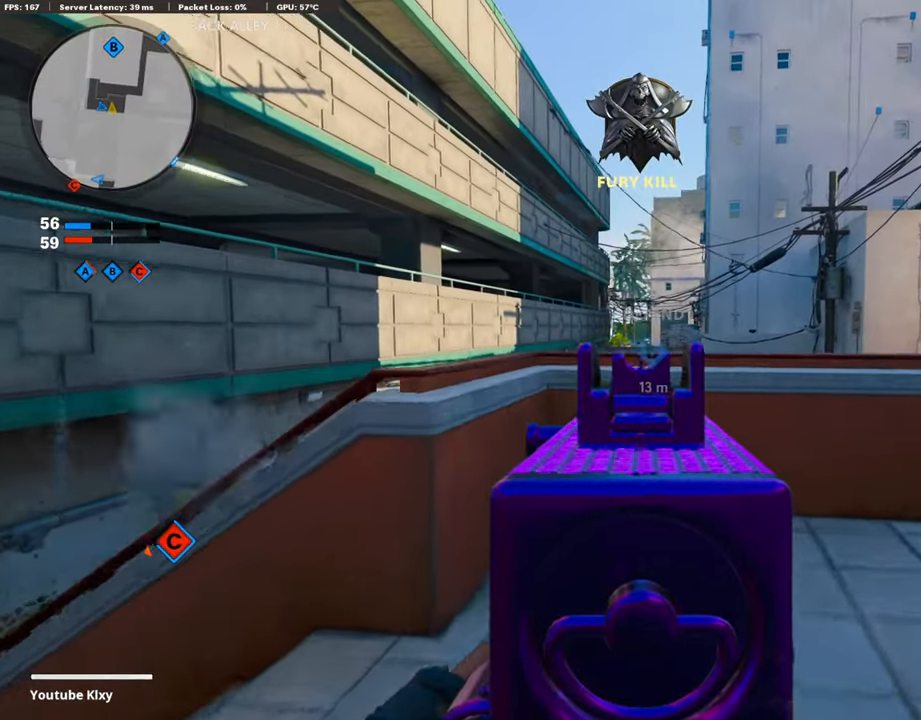
{"buttons": [], "left_stick": "down", "right_stick": "down", "events": [[336, "left_stick", "down-left"], [353, "right_stick", "down"], [386, "left_stick", "down"], [403, "L1", "up"]]}
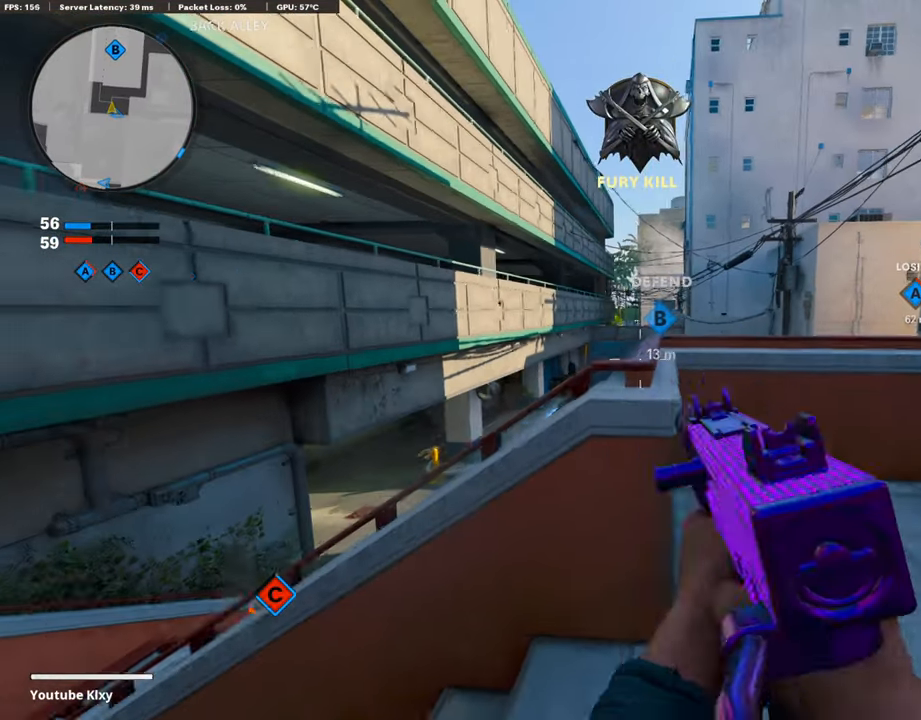
{"buttons": [], "left_stick": "down-left", "right_stick": "center", "events": [[17, "left_stick", "center"], [17, "right_stick", "center"], [68, "left_stick", "left"], [152, "left_stick", "center"], [303, "left_stick", "down-left"], [320, "right_stick", "down"], [454, "right_stick", "center"]]}
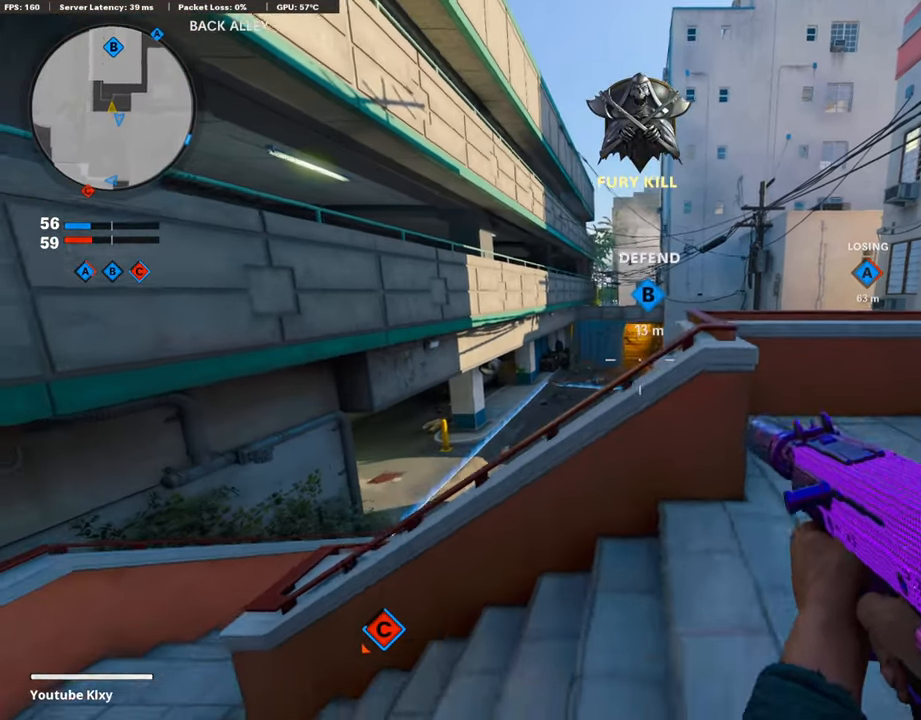
{"buttons": ["L1", "R1"], "left_stick": "up-right", "right_stick": "center", "events": [[17, "L1", "down"], [252, "left_stick", "center"], [353, "R1", "down"], [370, "right_stick", "up-right"], [403, "left_stick", "up-right"], [437, "right_stick", "center"]]}
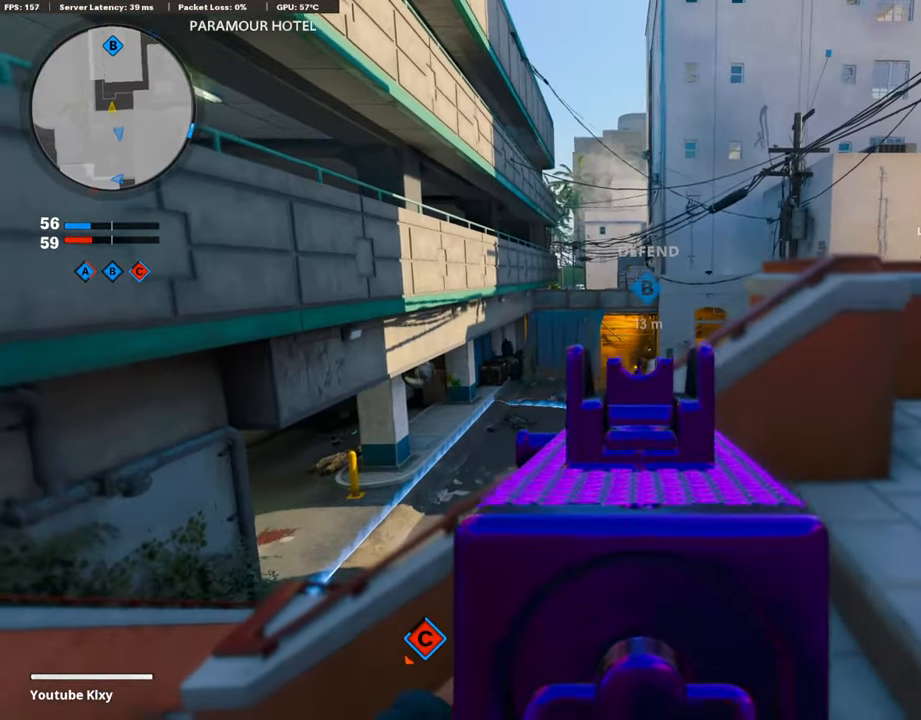
{"buttons": ["L1", "R1"], "left_stick": "up-right", "right_stick": "center", "events": [[84, "left_stick", "left"], [135, "right_stick", "right"], [219, "left_stick", "center"], [219, "right_stick", "center"], [303, "left_stick", "left"], [471, "left_stick", "up-right"]]}
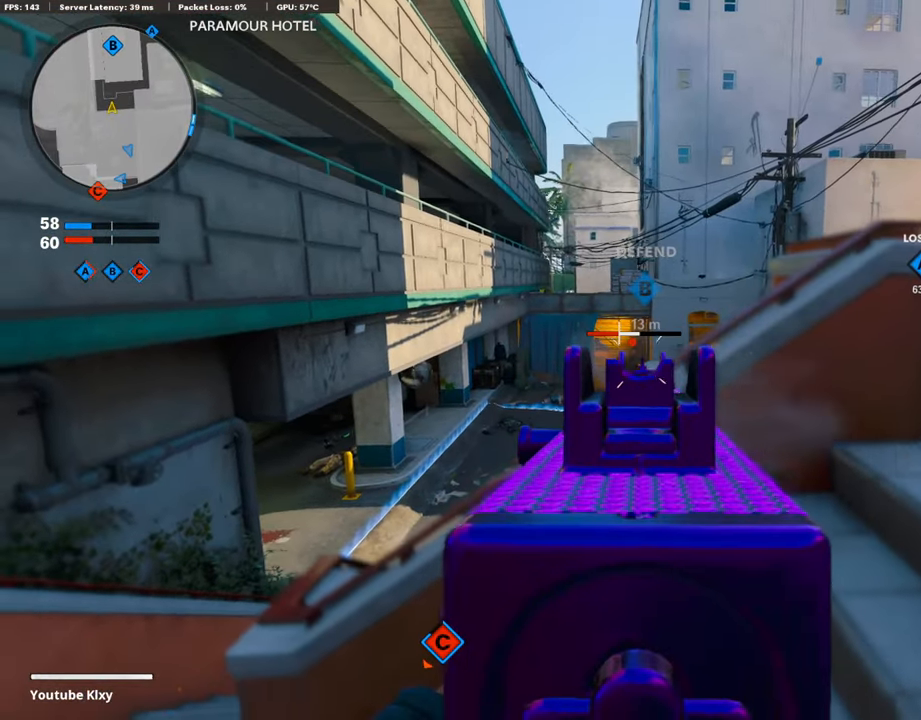
{"buttons": ["L1", "R1"], "left_stick": "left", "right_stick": "center", "events": [[17, "left_stick", "center"], [67, "left_stick", "left"], [269, "left_stick", "center"], [319, "left_stick", "right"], [471, "left_stick", "left"]]}
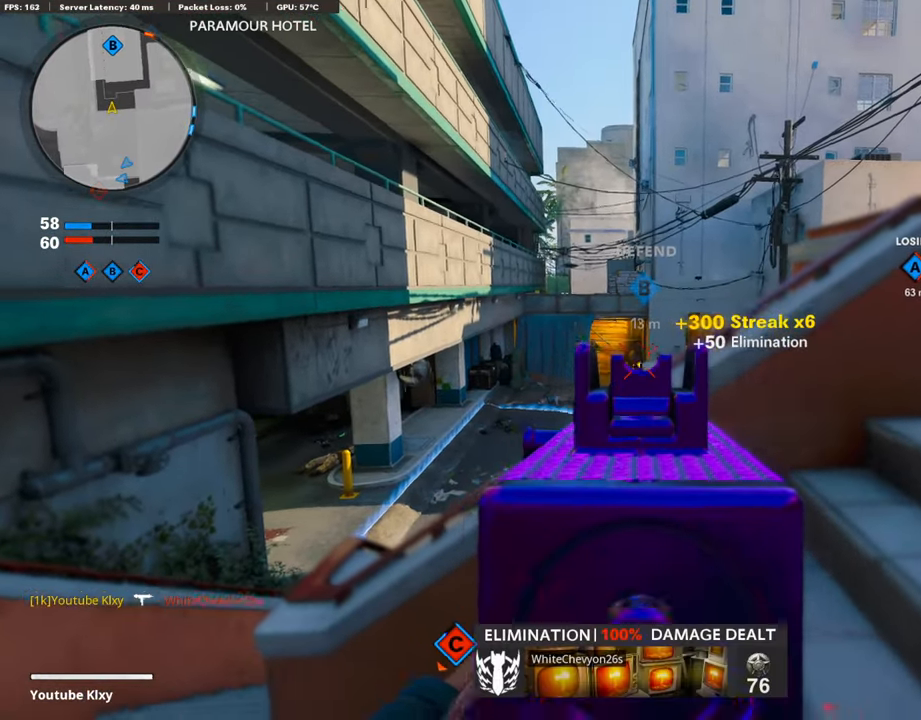
{"buttons": ["L1"], "left_stick": "right", "right_stick": "center", "events": [[17, "R1", "up"], [17, "right_stick", "right"], [34, "L1", "up"], [118, "right_stick", "center"], [169, "L1", "down"], [185, "R3", "down"], [269, "R3", "up"], [303, "left_stick", "center"], [303, "right_stick", "left"], [404, "right_stick", "center"], [471, "left_stick", "right"]]}
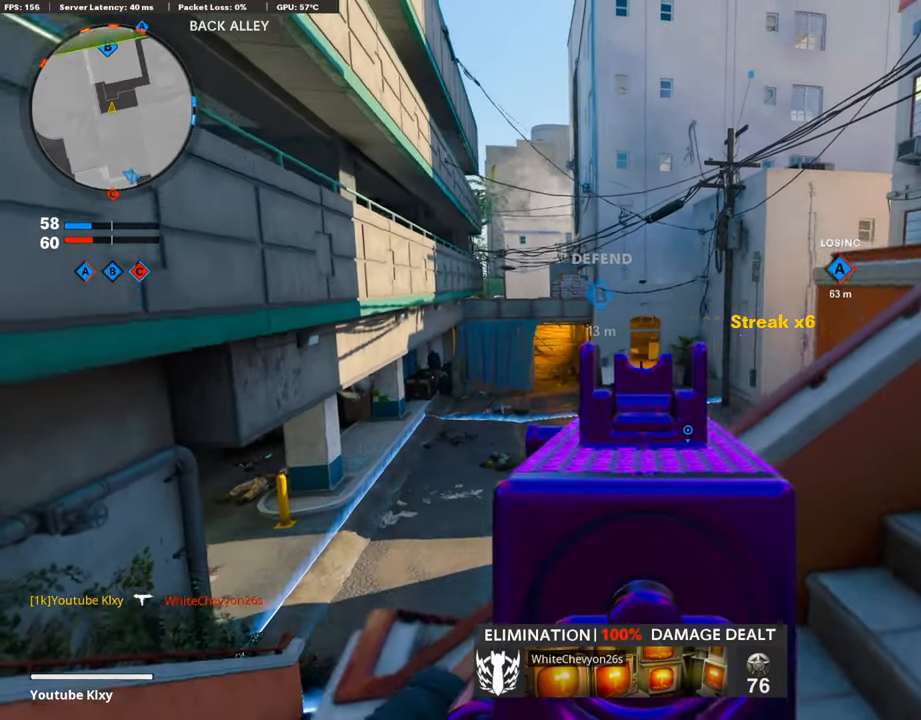
{"buttons": ["L1"], "left_stick": "right", "right_stick": "down", "events": [[218, "left_stick", "left"], [370, "left_stick", "center"], [420, "left_stick", "right"], [471, "right_stick", "down"]]}
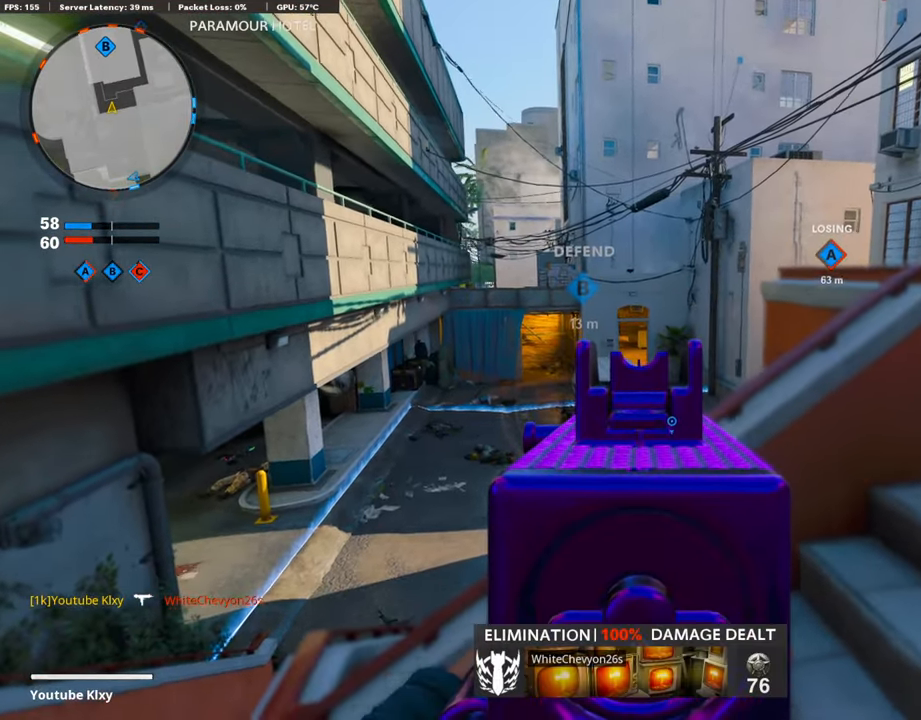
{"buttons": ["L1"], "left_stick": "right", "right_stick": "center", "events": [[51, "left_stick", "center"], [101, "left_stick", "left"], [101, "right_stick", "center"], [303, "left_stick", "center"], [438, "left_stick", "right"]]}
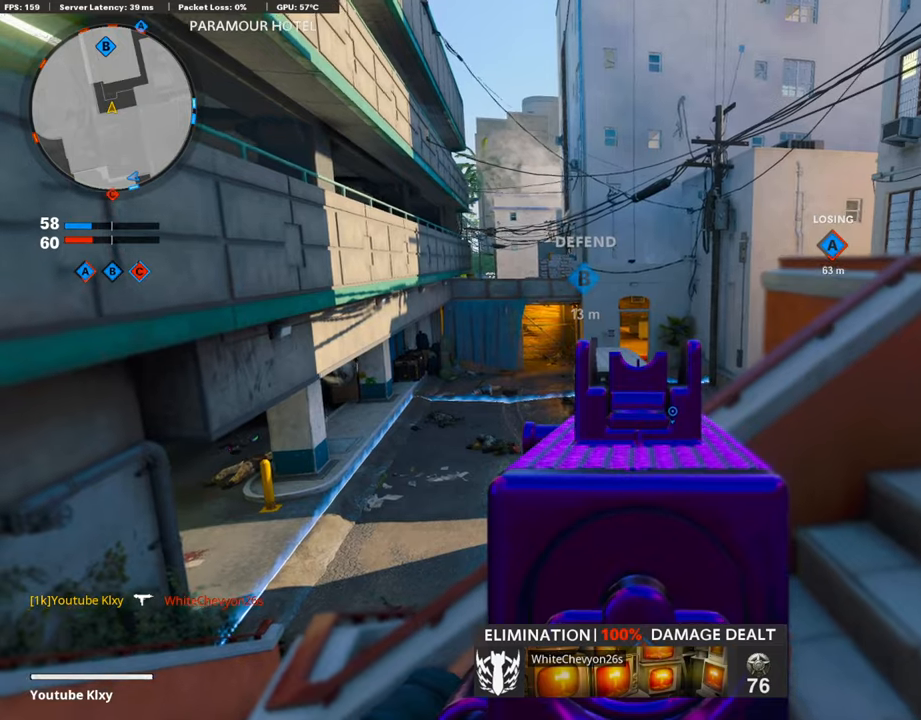
{"buttons": ["L1"], "left_stick": "up-right", "right_stick": "center", "events": [[33, "right_stick", "left"], [84, "R3", "down"], [185, "R3", "up"], [185, "left_stick", "up-right"], [286, "right_stick", "center"]]}
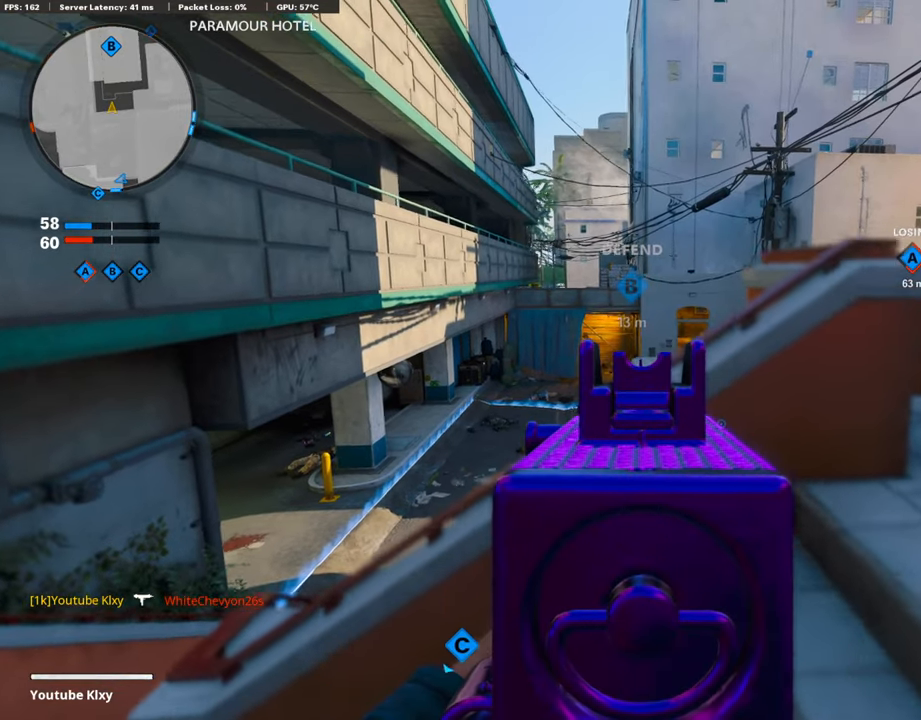
{"buttons": ["L1"], "left_stick": "center", "right_stick": "center", "events": [[84, "left_stick", "center"], [134, "left_stick", "left"], [184, "right_stick", "down-left"], [369, "right_stick", "center"], [386, "left_stick", "center"]]}
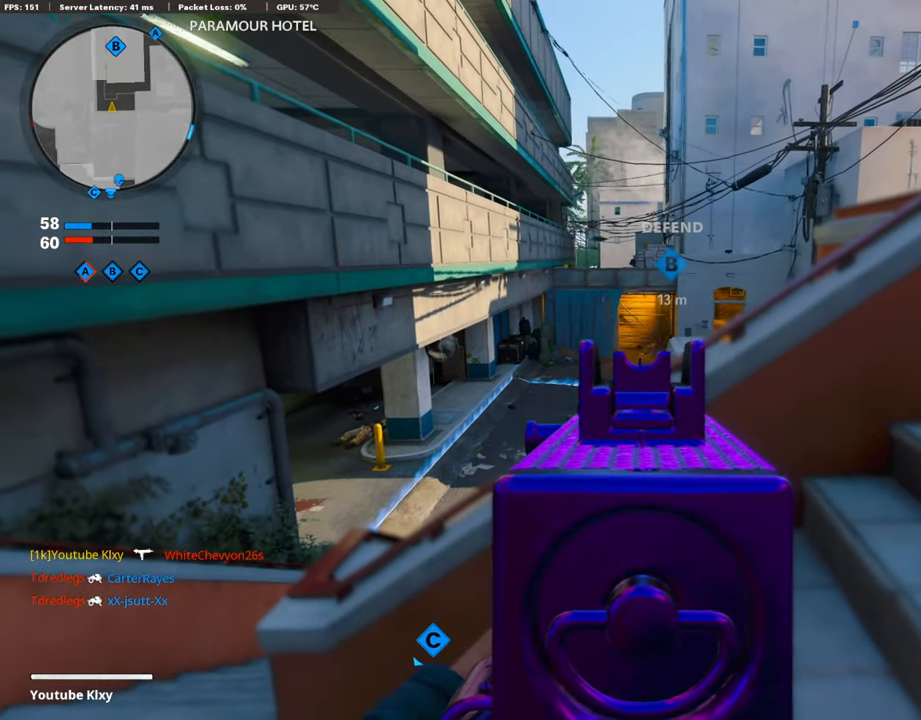
{"buttons": ["L1", "R1"], "left_stick": "right", "right_stick": "up", "events": [[168, "left_stick", "left"], [336, "left_stick", "center"], [336, "right_stick", "up"], [404, "left_stick", "up-right"], [454, "left_stick", "right"], [504, "R1", "down"]]}
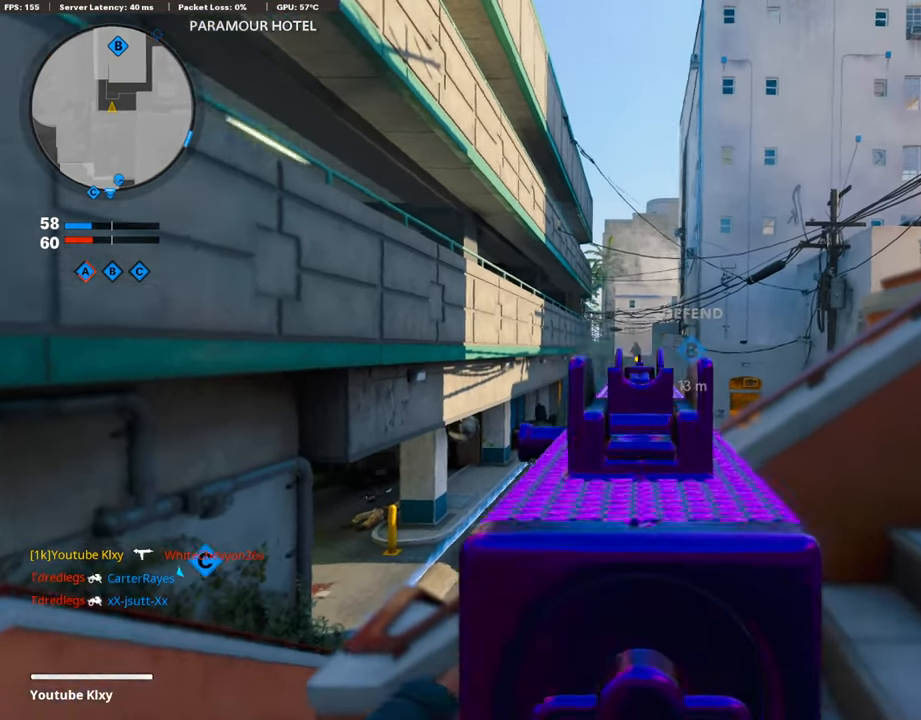
{"buttons": ["L1", "R1"], "left_stick": "right", "right_stick": "down", "events": [[118, "right_stick", "center"], [185, "right_stick", "down"], [219, "left_stick", "center"], [354, "left_stick", "right"]]}
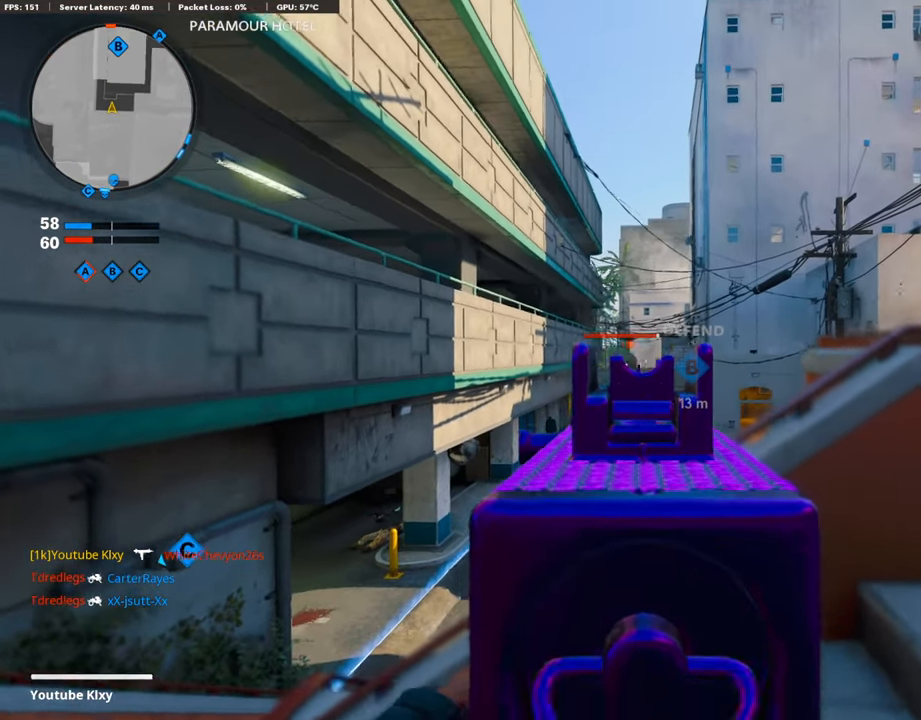
{"buttons": ["L1", "R1"], "left_stick": "right", "right_stick": "center", "events": [[17, "right_stick", "center"], [151, "right_stick", "down-left"], [235, "right_stick", "center"]]}
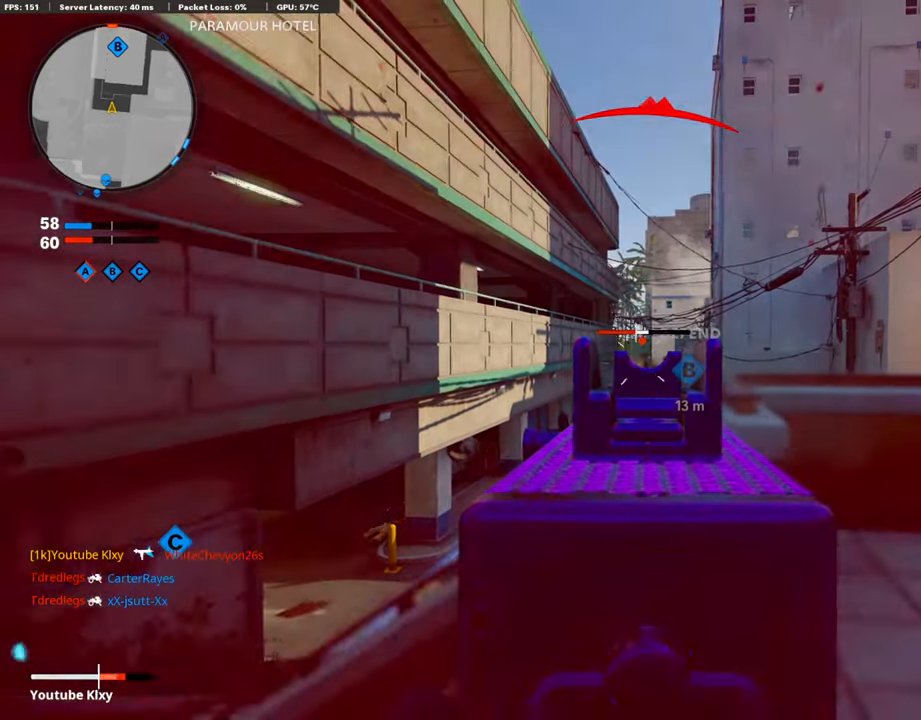
{"buttons": ["L1", "R1"], "left_stick": "right", "right_stick": "center", "events": []}
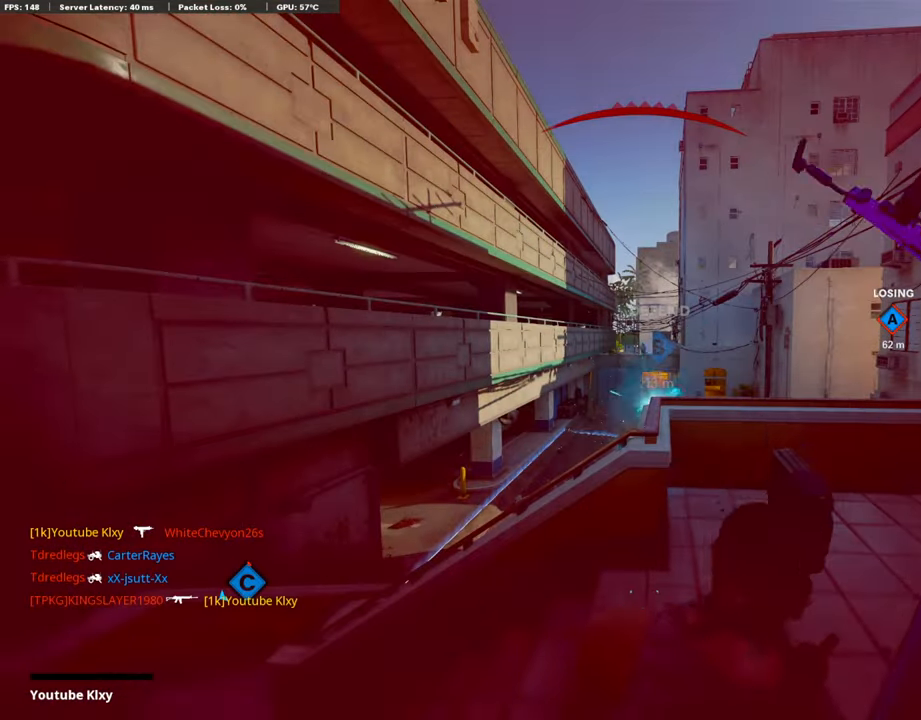
{"buttons": [], "left_stick": "center", "right_stick": "center", "events": [[34, "R1", "up"], [50, "L1", "up"], [101, "left_stick", "center"]]}
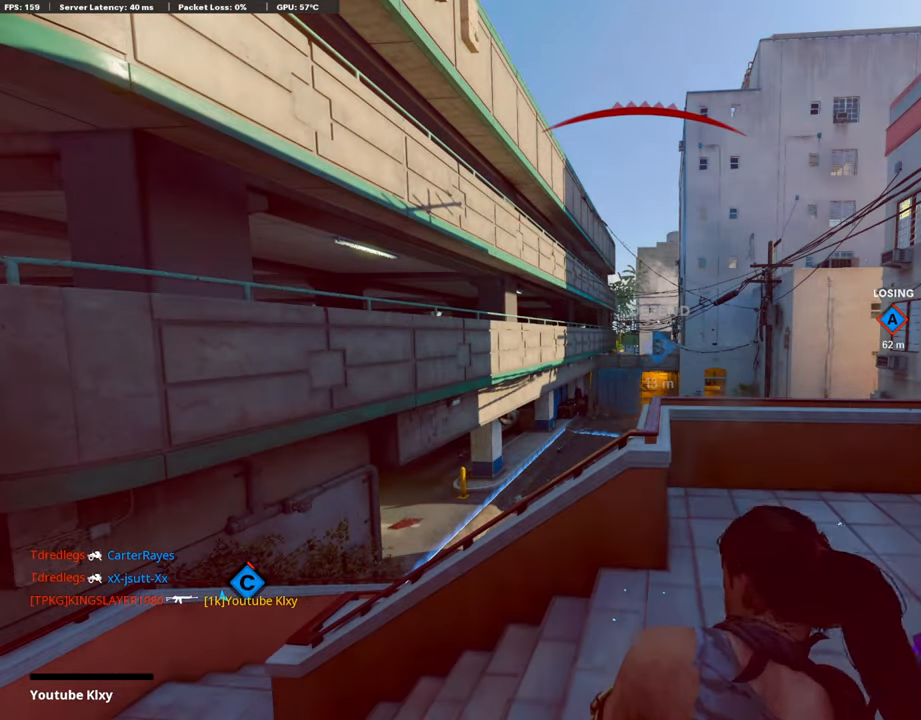
{"buttons": [], "left_stick": "center", "right_stick": "center", "events": []}
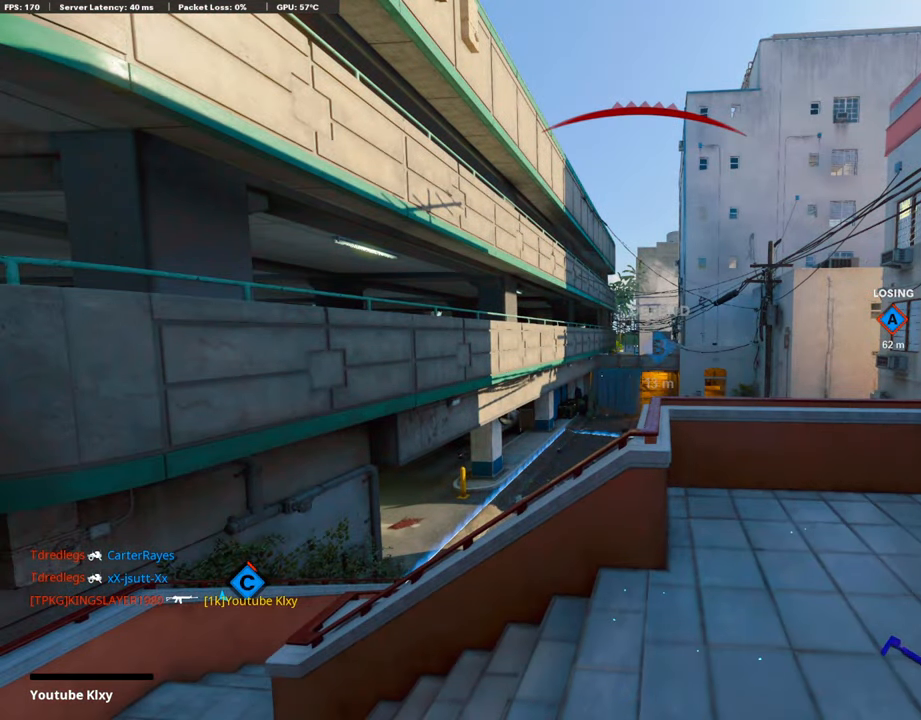
{"buttons": [], "left_stick": "center", "right_stick": "center", "events": []}
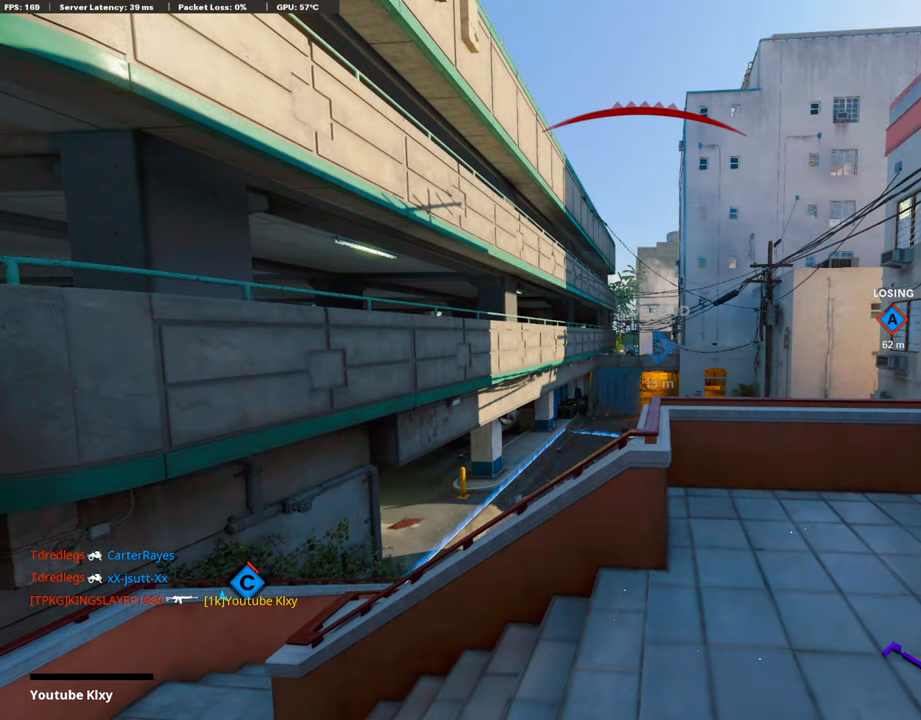
{"buttons": [], "left_stick": "center", "right_stick": "center", "events": []}
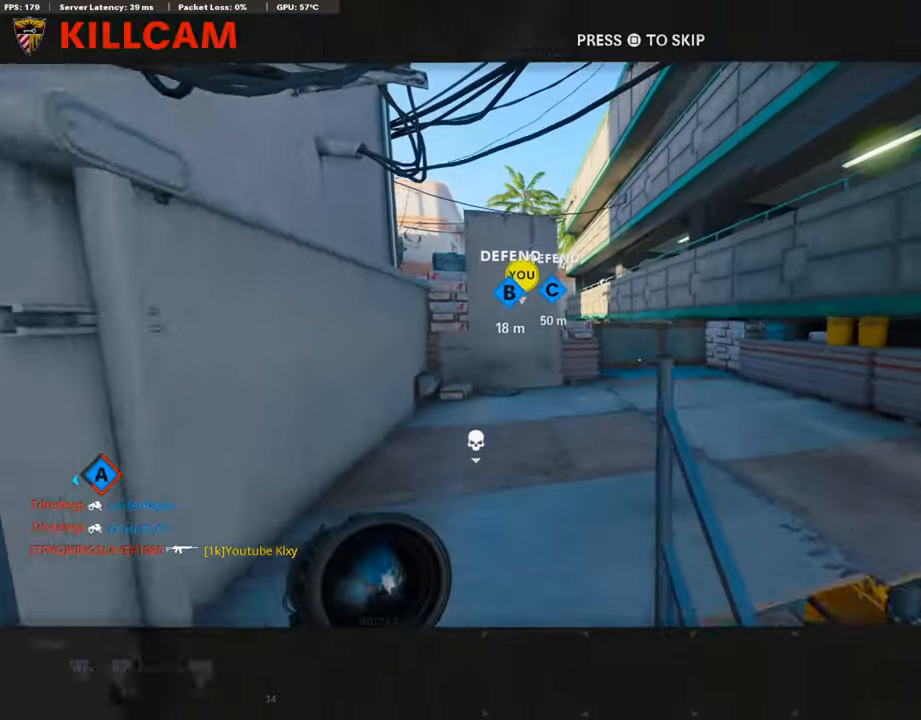
{"buttons": [], "left_stick": "center", "right_stick": "center", "events": []}
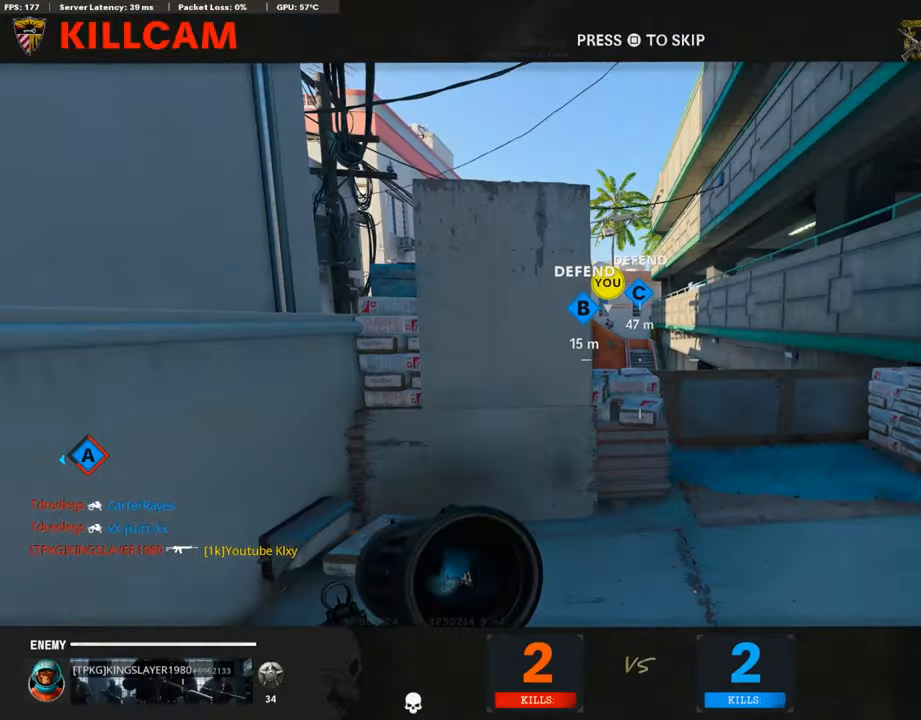
{"buttons": [], "left_stick": "center", "right_stick": "center", "events": []}